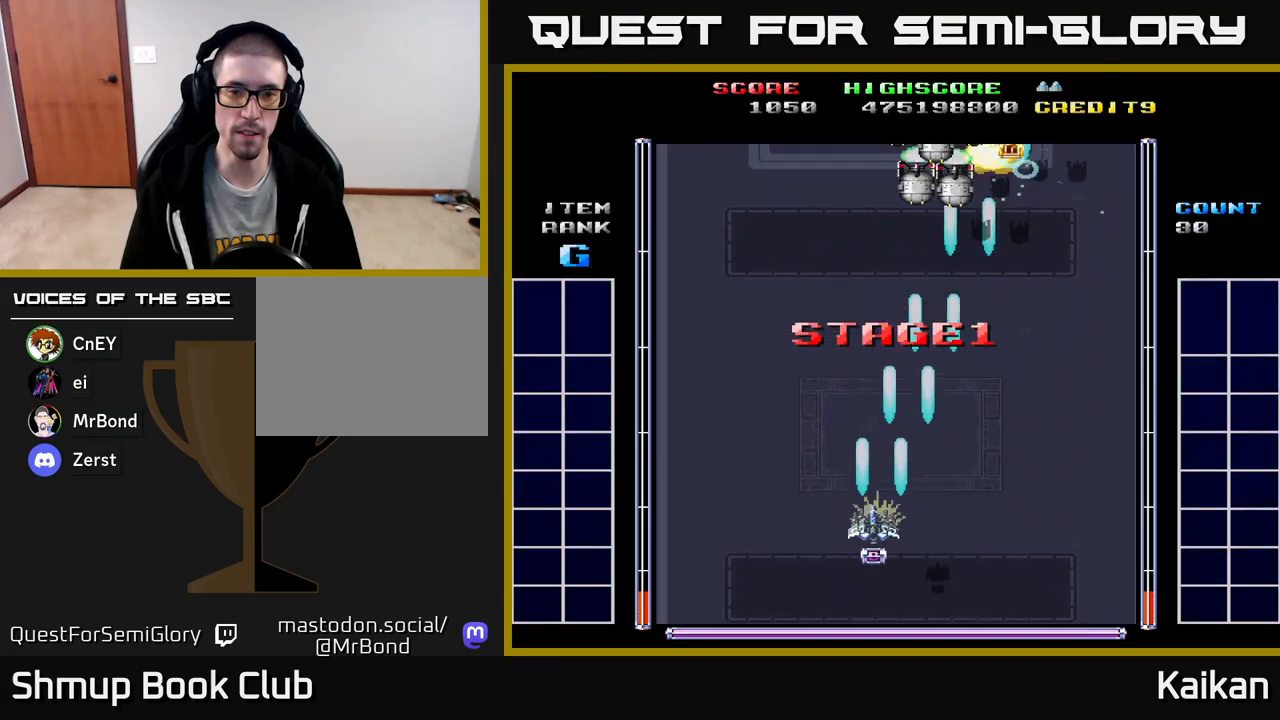
Gameplay with a controller (Xbox layout); each line is a JSON object with the inputs held at the frame after it. "events" lists button and stick changes between this image and that frame as [ms after this image, input, new state], when the widget could be followed in between. Not read: right_stick.
{"buttons": ["A", "DPAD_RIGHT"], "left_stick": "center", "events": [[133, "DPAD_LEFT", "up"], [133, "DPAD_UP", "down"], [150, "DPAD_RIGHT", "down"], [200, "DPAD_UP", "up"]]}
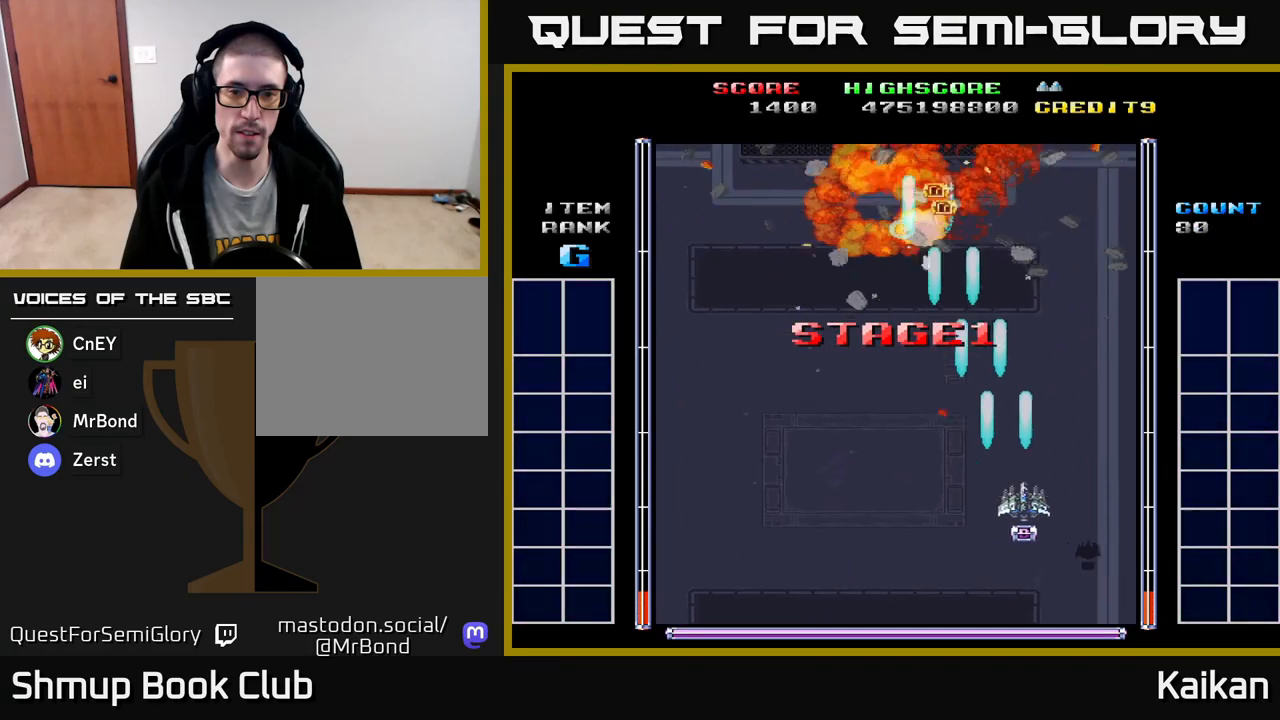
{"buttons": ["DPAD_UP"], "left_stick": "center", "events": [[167, "A", "up"], [167, "DPAD_UP", "down"], [183, "DPAD_RIGHT", "up"], [217, "DPAD_LEFT", "down"], [333, "DPAD_LEFT", "up"]]}
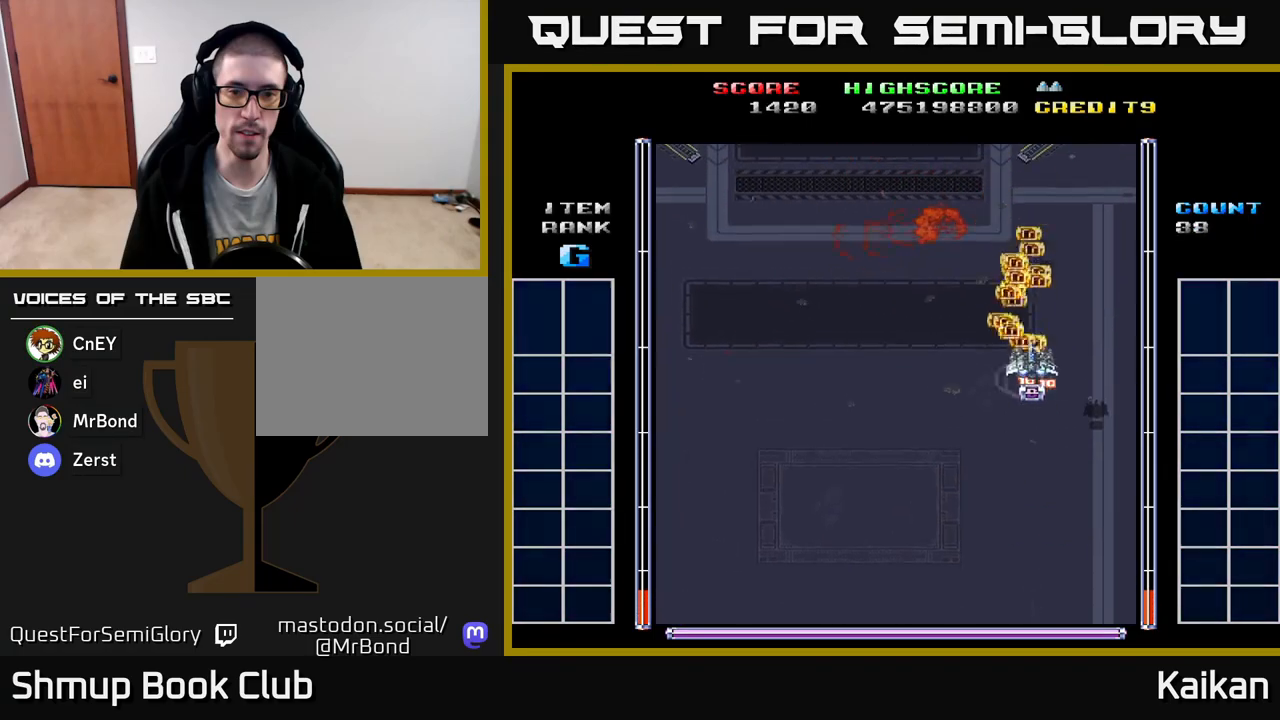
{"buttons": ["A", "DPAD_DOWN", "DPAD_LEFT"], "left_stick": "center", "events": [[67, "DPAD_UP", "up"], [150, "DPAD_DOWN", "down"], [283, "A", "down"], [283, "DPAD_LEFT", "down"]]}
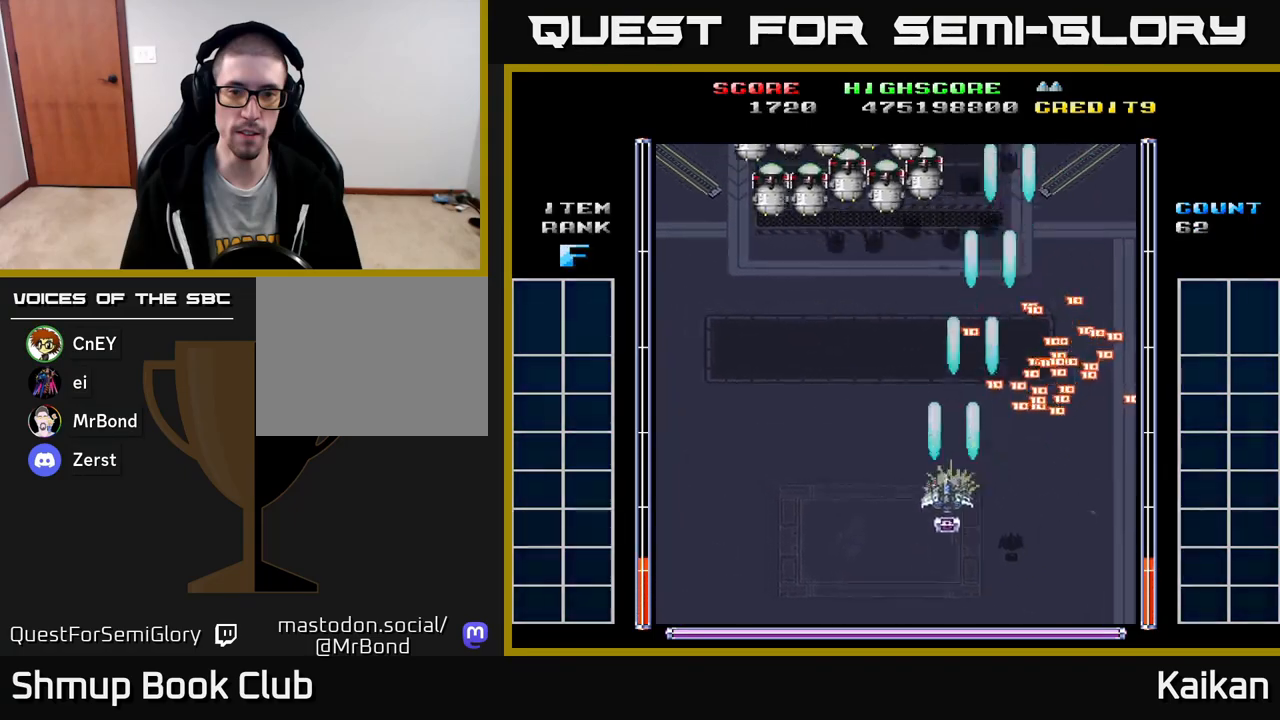
{"buttons": ["A", "DPAD_UP", "DPAD_LEFT"], "left_stick": "center", "events": [[167, "DPAD_DOWN", "up"], [367, "DPAD_UP", "down"], [383, "DPAD_LEFT", "up"], [483, "DPAD_LEFT", "down"]]}
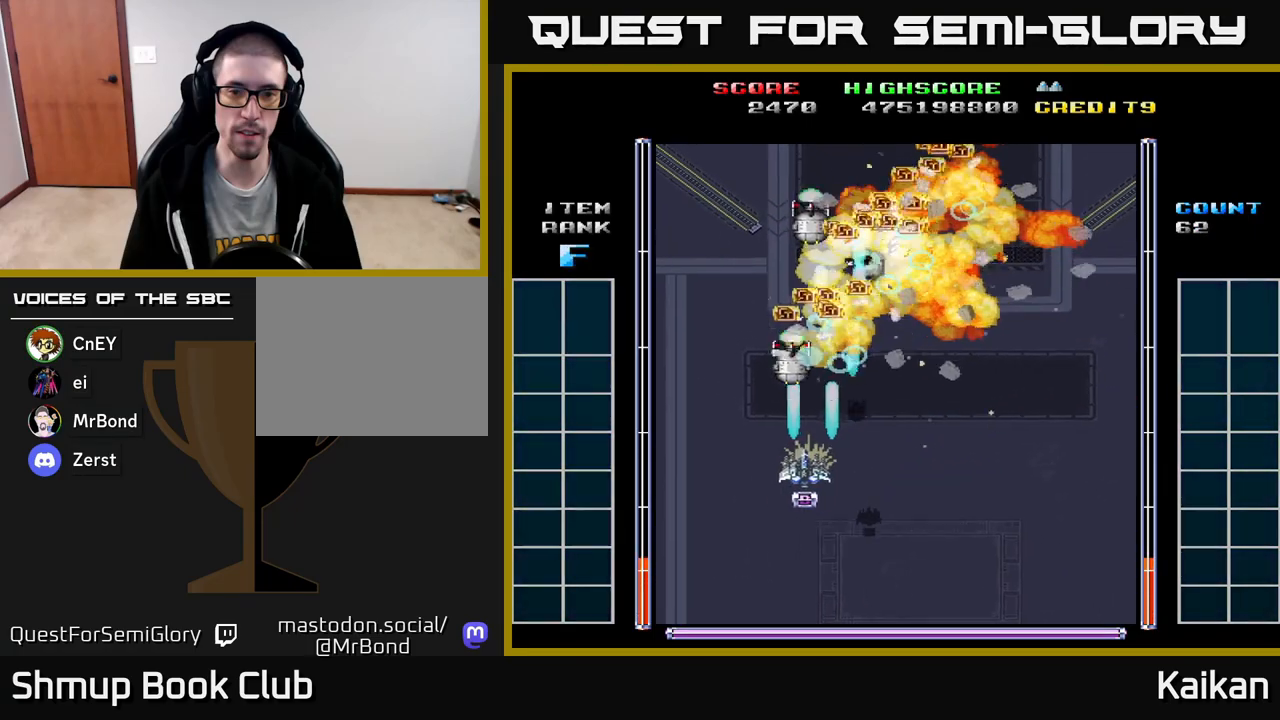
{"buttons": ["DPAD_UP", "DPAD_RIGHT"], "left_stick": "center", "events": [[17, "DPAD_UP", "up"], [133, "DPAD_LEFT", "up"], [150, "A", "up"], [167, "DPAD_RIGHT", "down"], [350, "DPAD_UP", "down"], [367, "DPAD_RIGHT", "up"], [467, "DPAD_RIGHT", "down"]]}
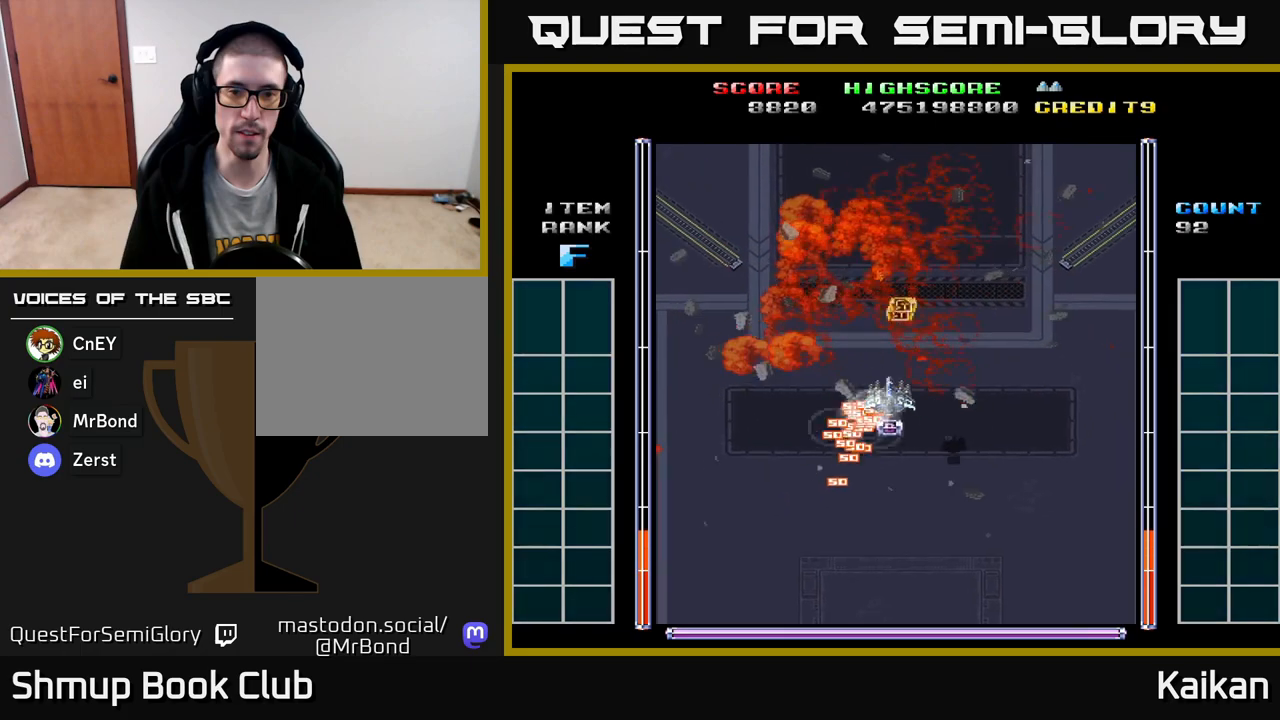
{"buttons": ["A", "DPAD_DOWN", "DPAD_LEFT"], "left_stick": "center", "events": [[100, "DPAD_UP", "up"], [150, "DPAD_DOWN", "down"], [200, "DPAD_RIGHT", "up"], [283, "A", "down"], [333, "DPAD_LEFT", "down"]]}
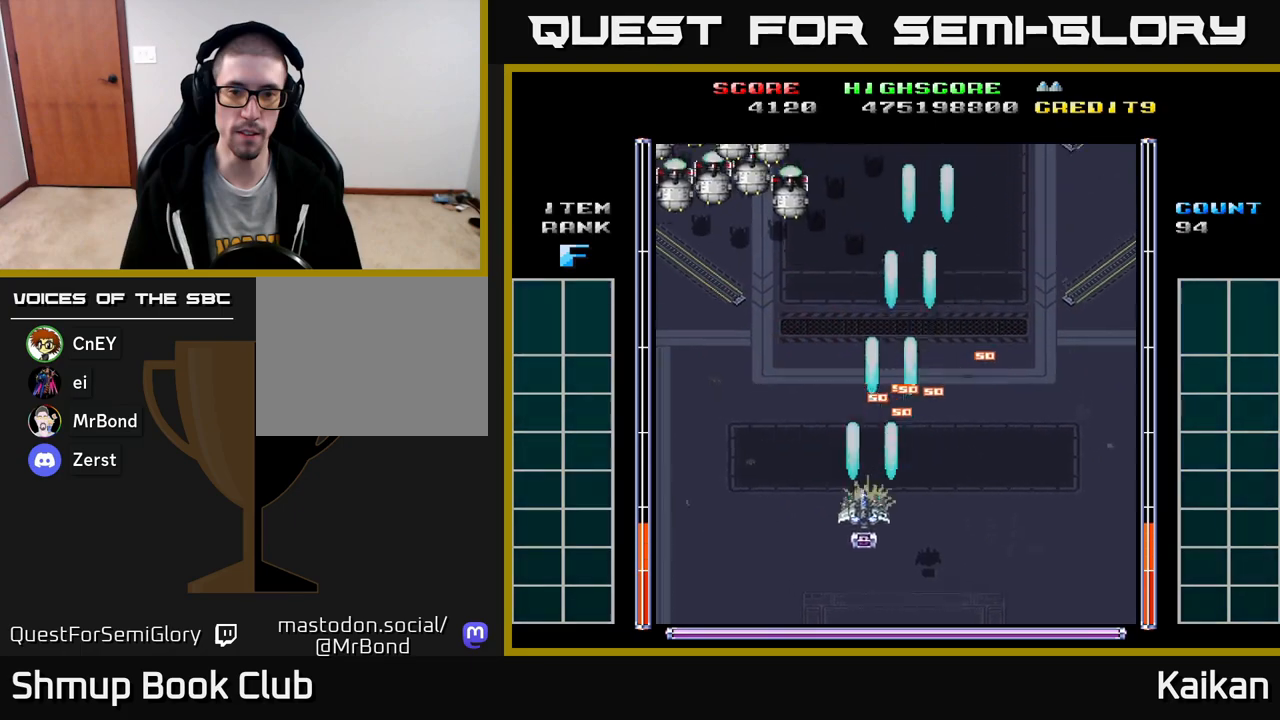
{"buttons": ["A", "DPAD_LEFT"], "left_stick": "center", "events": [[50, "DPAD_DOWN", "up"], [267, "DPAD_UP", "down"], [300, "DPAD_LEFT", "up"], [450, "DPAD_LEFT", "down"], [467, "DPAD_UP", "up"]]}
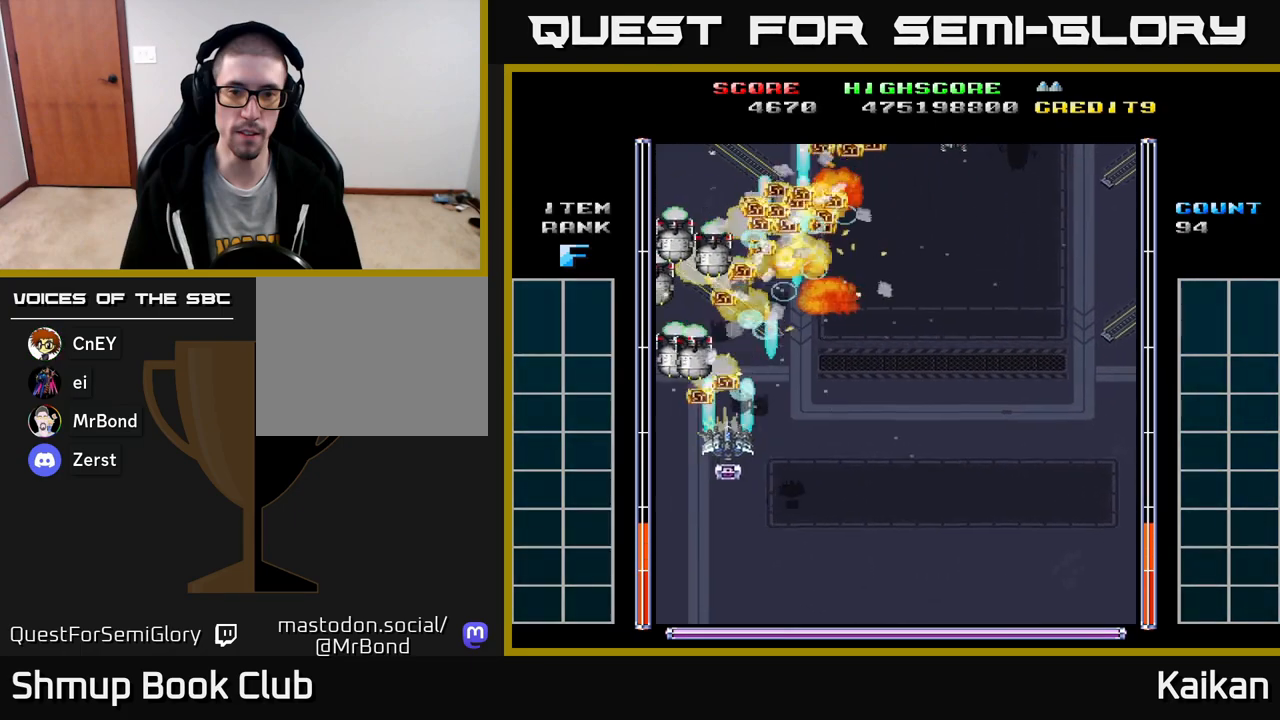
{"buttons": ["DPAD_UP"], "left_stick": "center", "events": [[50, "DPAD_DOWN", "down"], [250, "DPAD_DOWN", "up"], [333, "A", "up"], [333, "DPAD_UP", "down"], [383, "DPAD_LEFT", "up"]]}
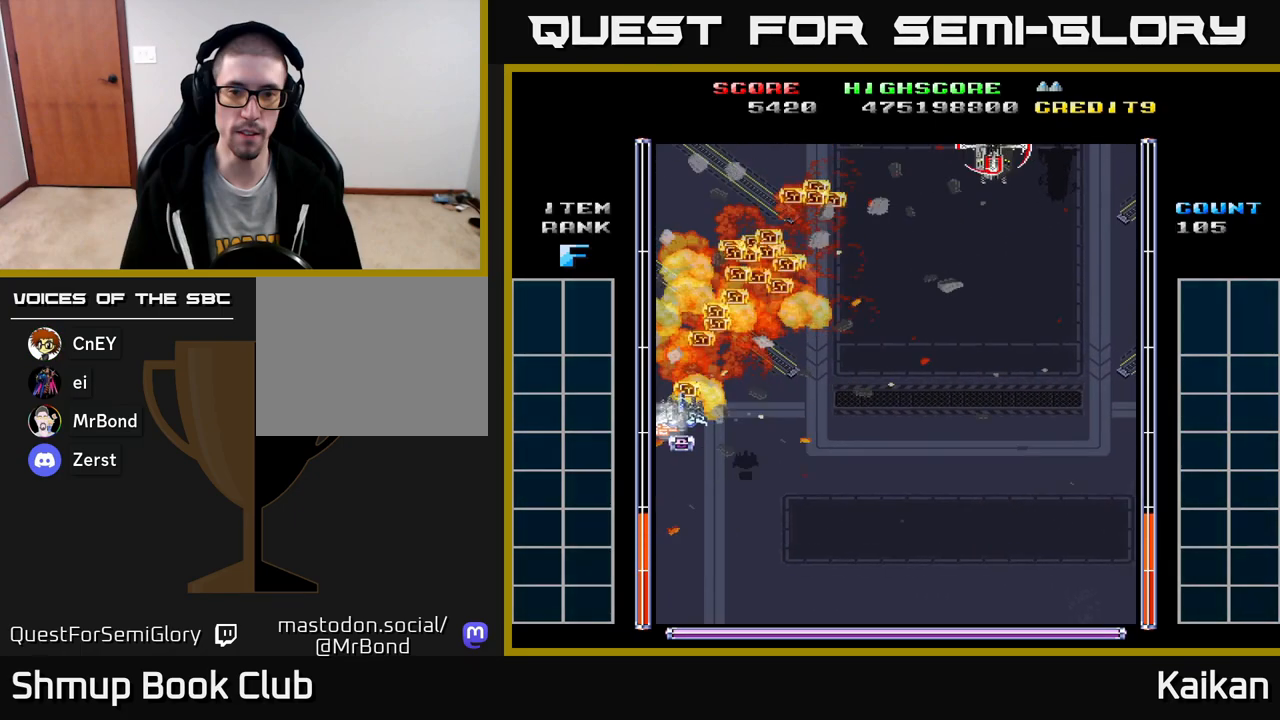
{"buttons": ["DPAD_RIGHT"], "left_stick": "center", "events": [[17, "DPAD_RIGHT", "down"], [250, "DPAD_UP", "up"]]}
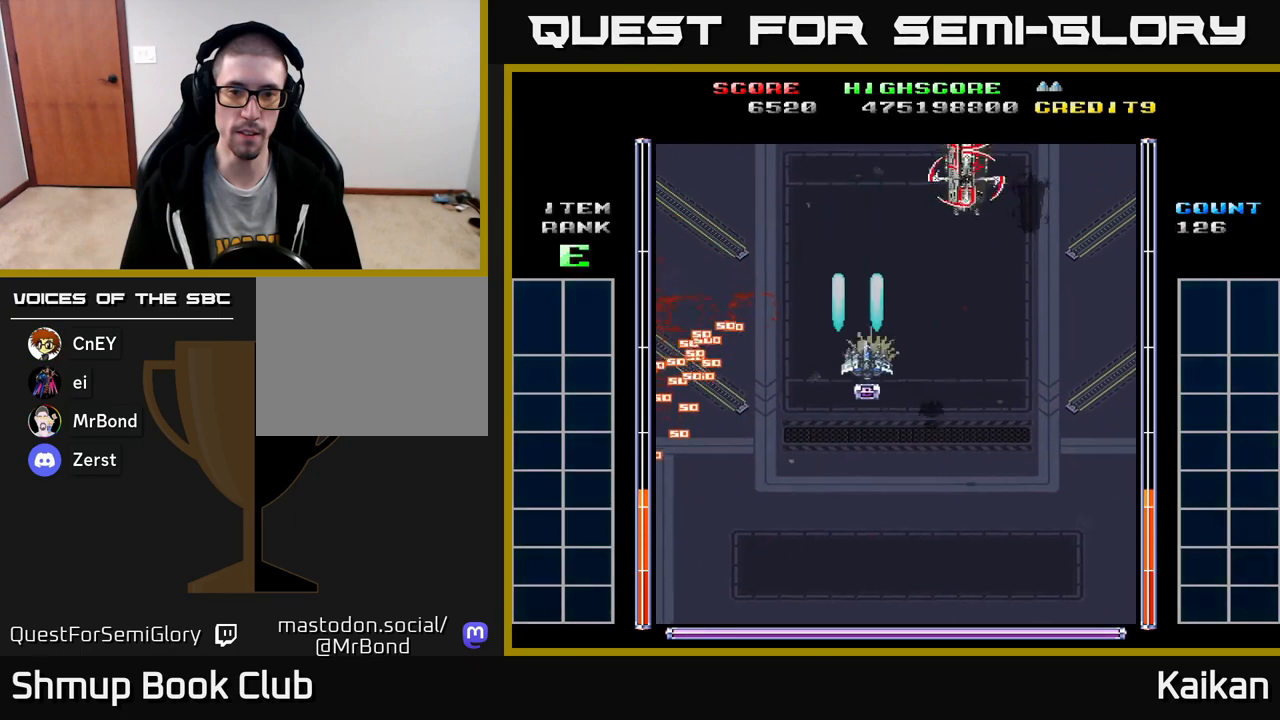
{"buttons": ["A"], "left_stick": "center", "events": [[33, "A", "down"], [267, "DPAD_UP", "down"], [283, "DPAD_RIGHT", "up"], [400, "DPAD_UP", "up"]]}
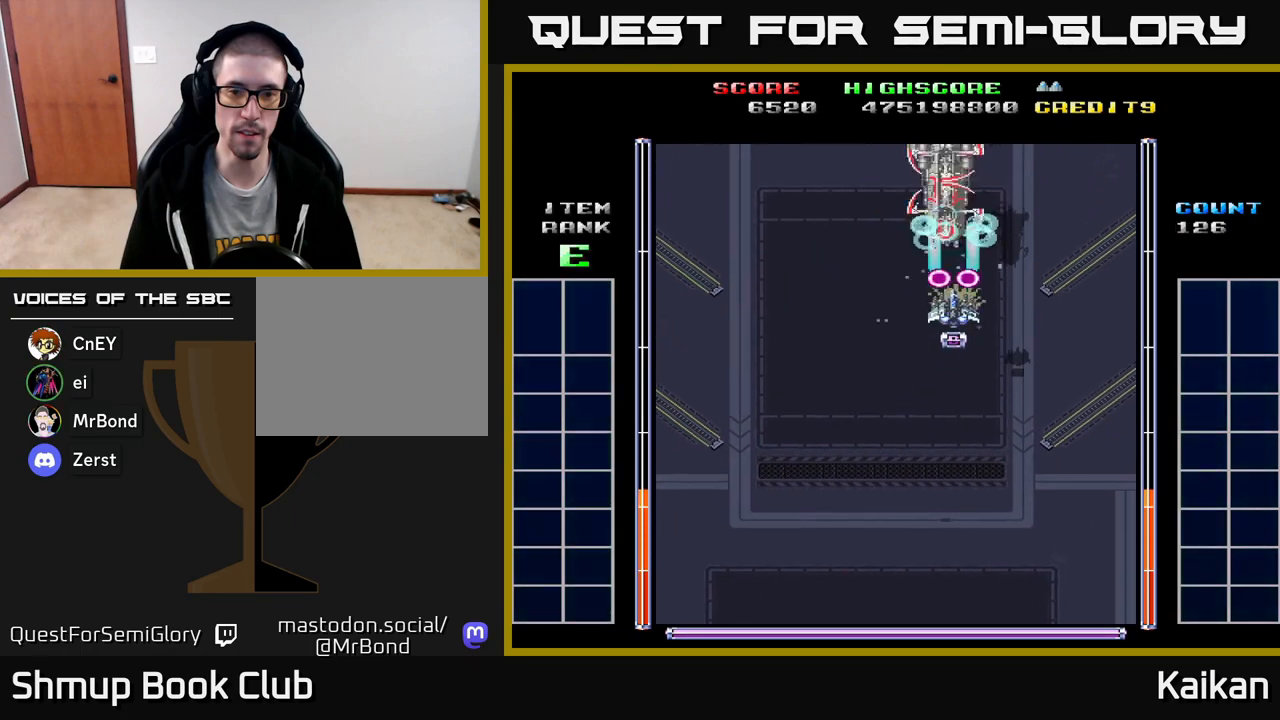
{"buttons": ["DPAD_UP", "DPAD_RIGHT"], "left_stick": "center", "events": [[100, "DPAD_DOWN", "down"], [133, "DPAD_LEFT", "down"], [200, "A", "up"], [200, "DPAD_DOWN", "up"], [267, "DPAD_UP", "down"], [317, "DPAD_LEFT", "up"], [400, "DPAD_RIGHT", "down"]]}
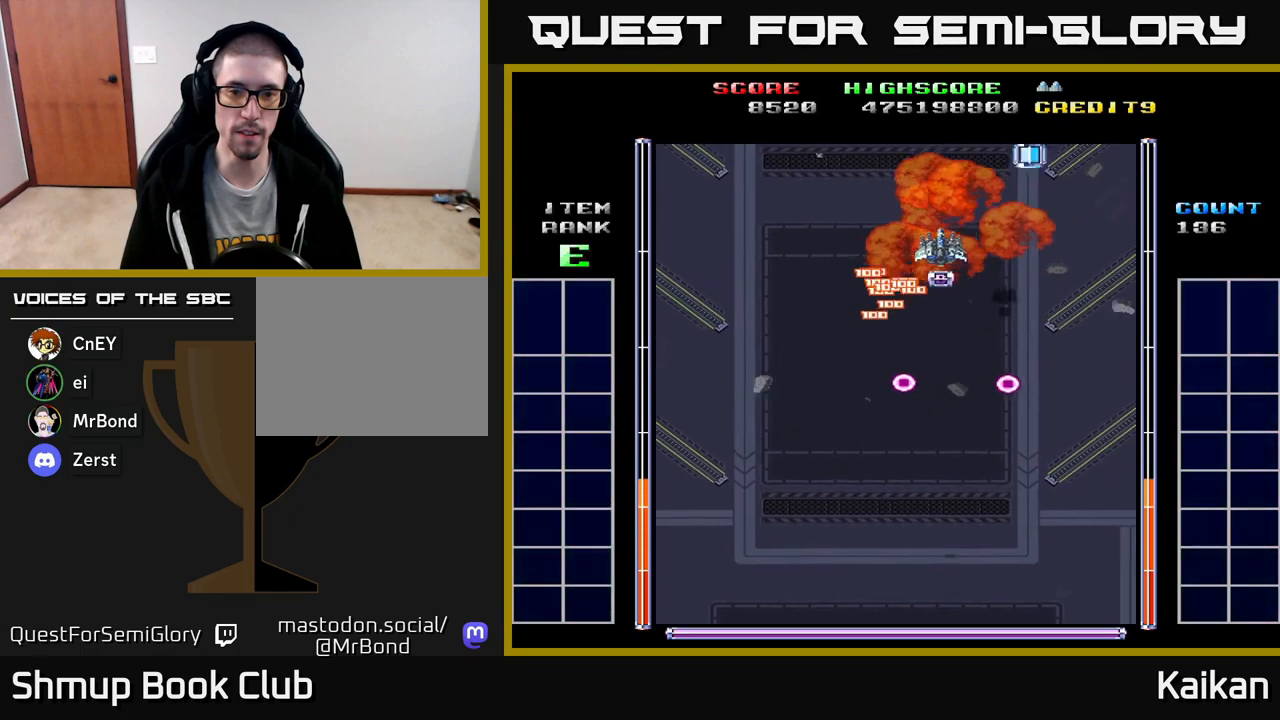
{"buttons": ["DPAD_DOWN", "DPAD_LEFT"], "left_stick": "center", "events": [[267, "DPAD_UP", "up"], [383, "DPAD_DOWN", "down"], [383, "DPAD_RIGHT", "up"], [433, "DPAD_LEFT", "down"]]}
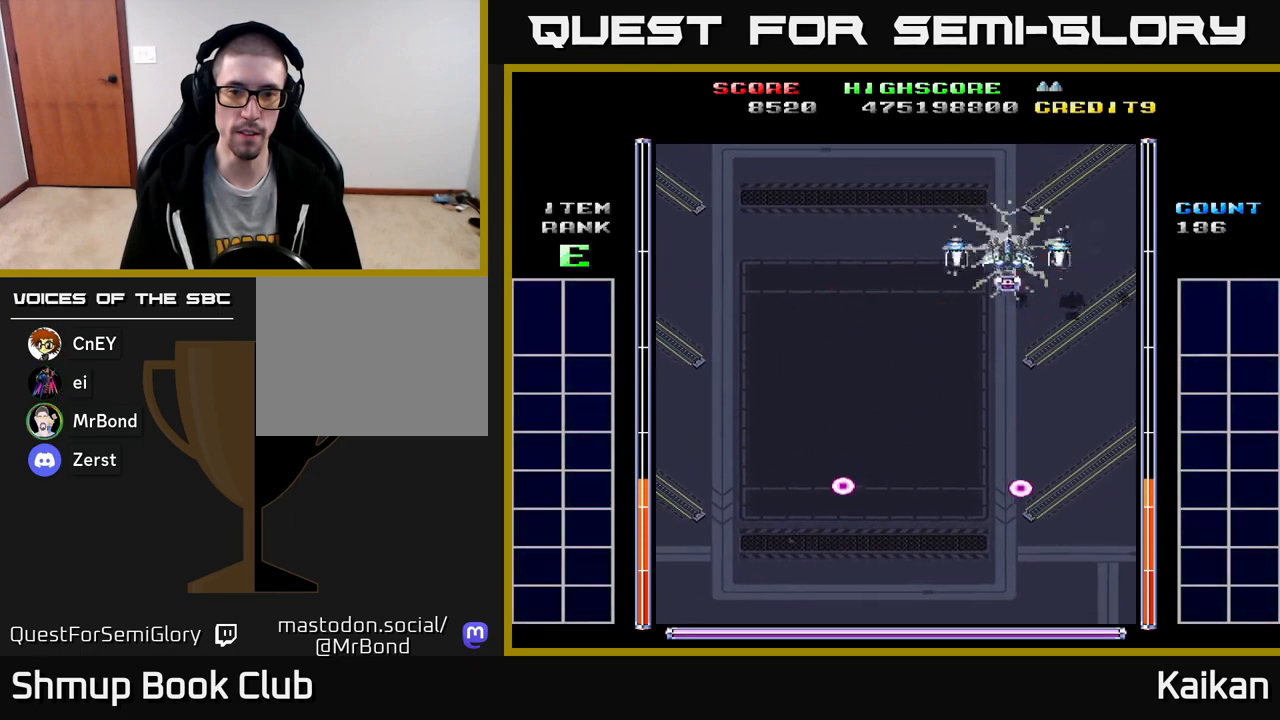
{"buttons": ["A", "DPAD_DOWN", "DPAD_LEFT"], "left_stick": "center", "events": [[67, "A", "down"]]}
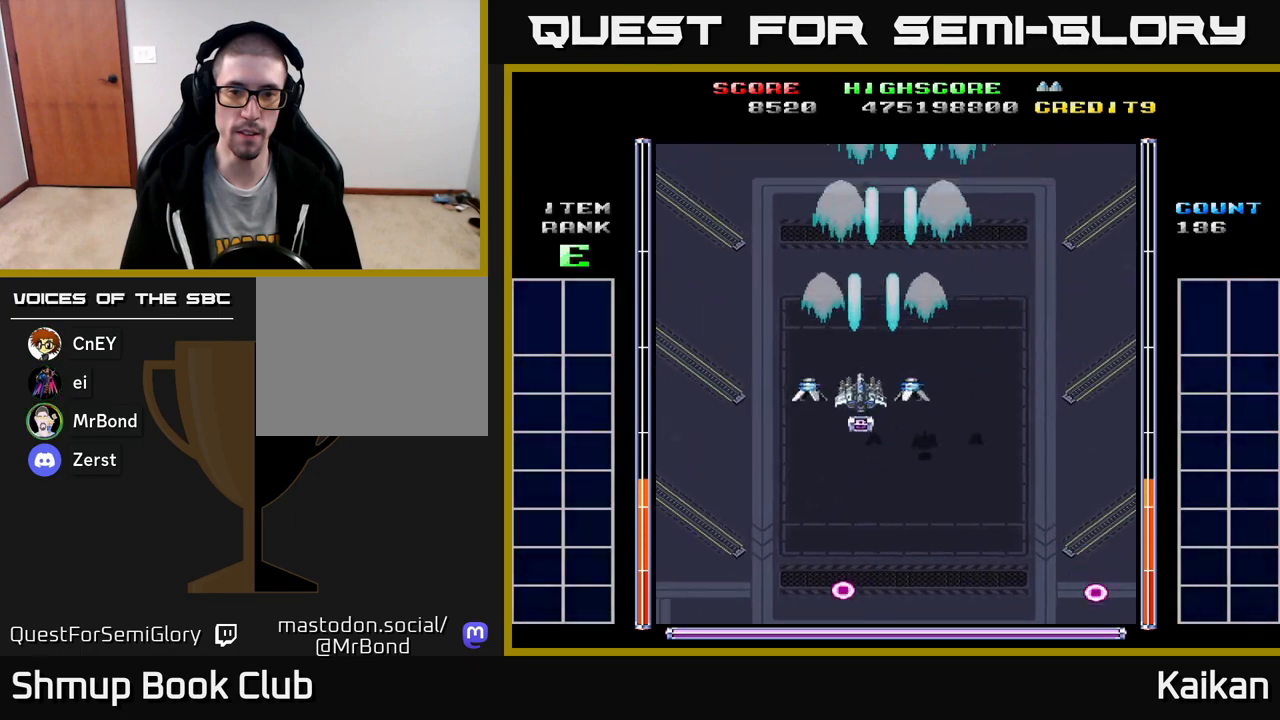
{"buttons": ["A", "DPAD_DOWN"], "left_stick": "center", "events": [[133, "DPAD_LEFT", "up"]]}
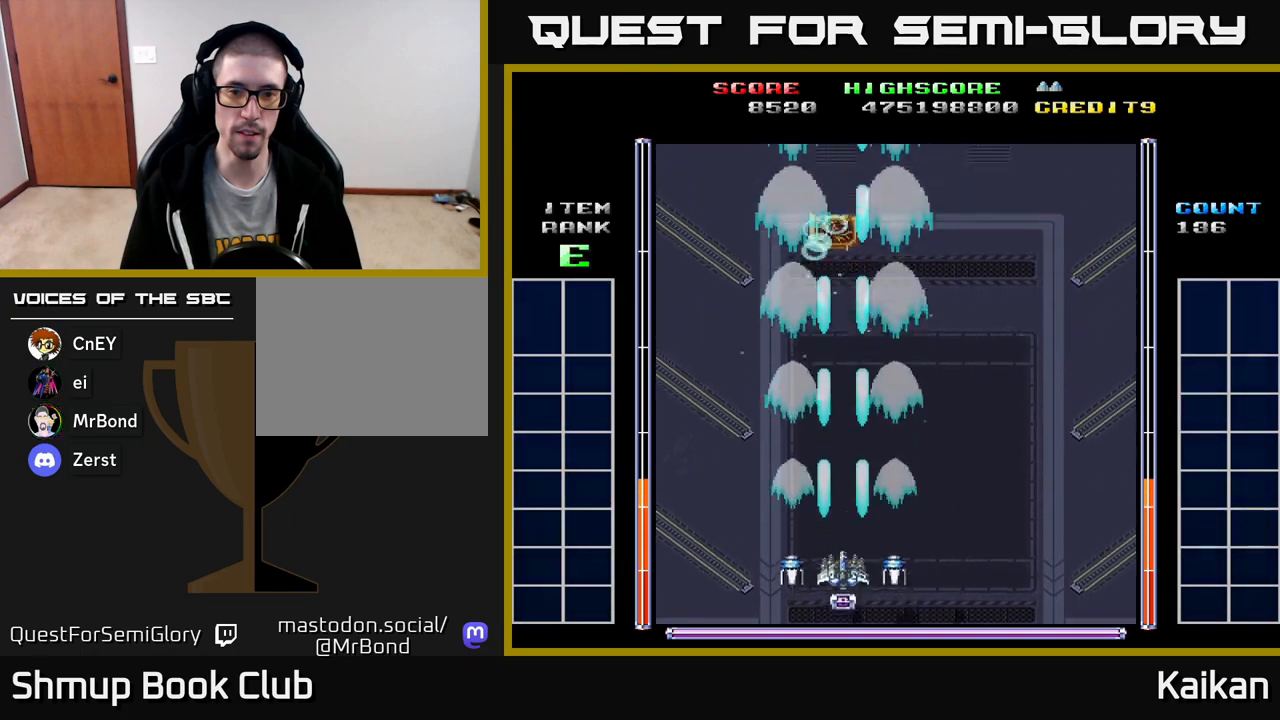
{"buttons": [], "left_stick": "center", "events": [[33, "DPAD_DOWN", "up"], [267, "A", "up"]]}
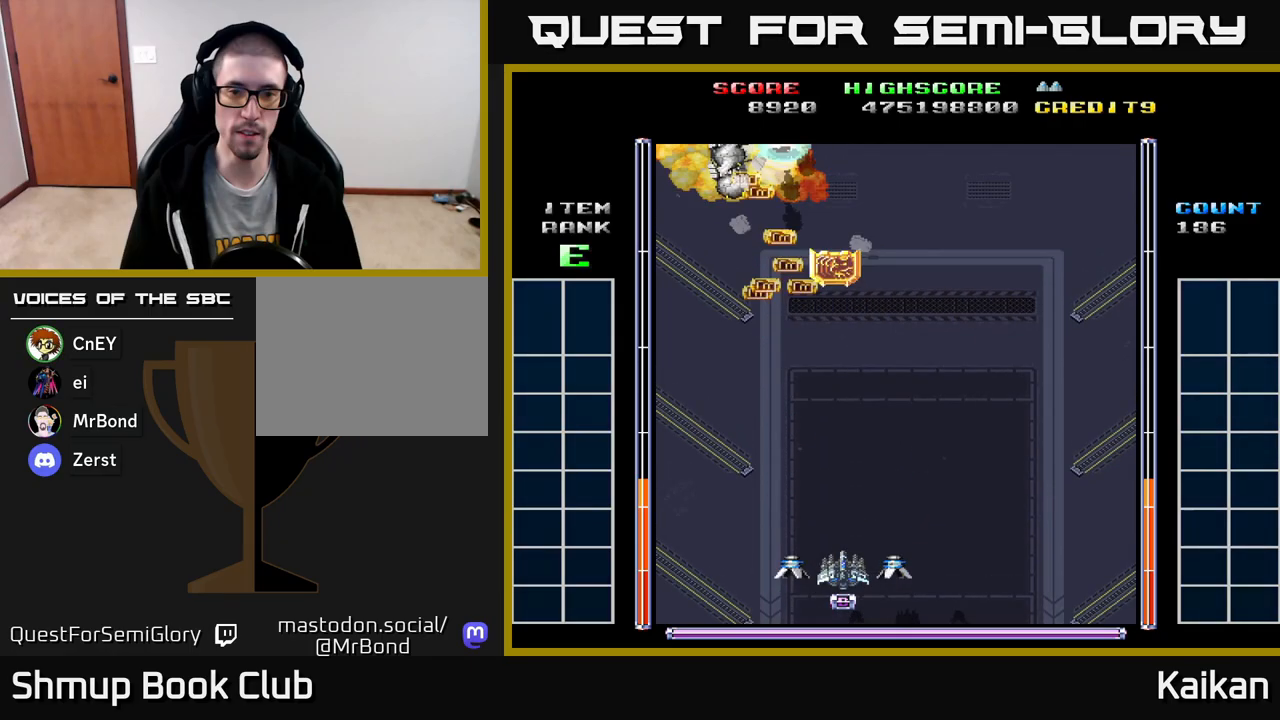
{"buttons": ["A", "DPAD_UP", "DPAD_LEFT"], "left_stick": "center", "events": [[100, "DPAD_LEFT", "down"], [200, "DPAD_UP", "down"], [217, "A", "down"], [250, "DPAD_LEFT", "up"], [417, "DPAD_LEFT", "down"]]}
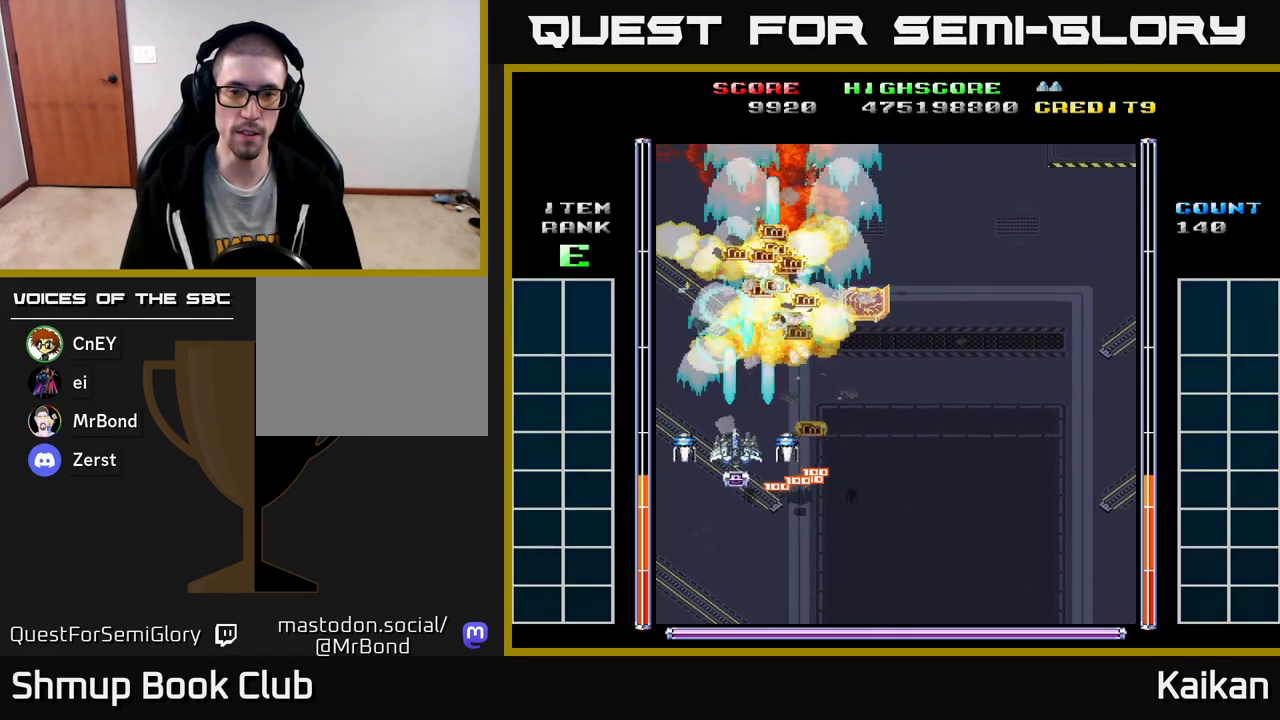
{"buttons": ["DPAD_RIGHT"], "left_stick": "center"}
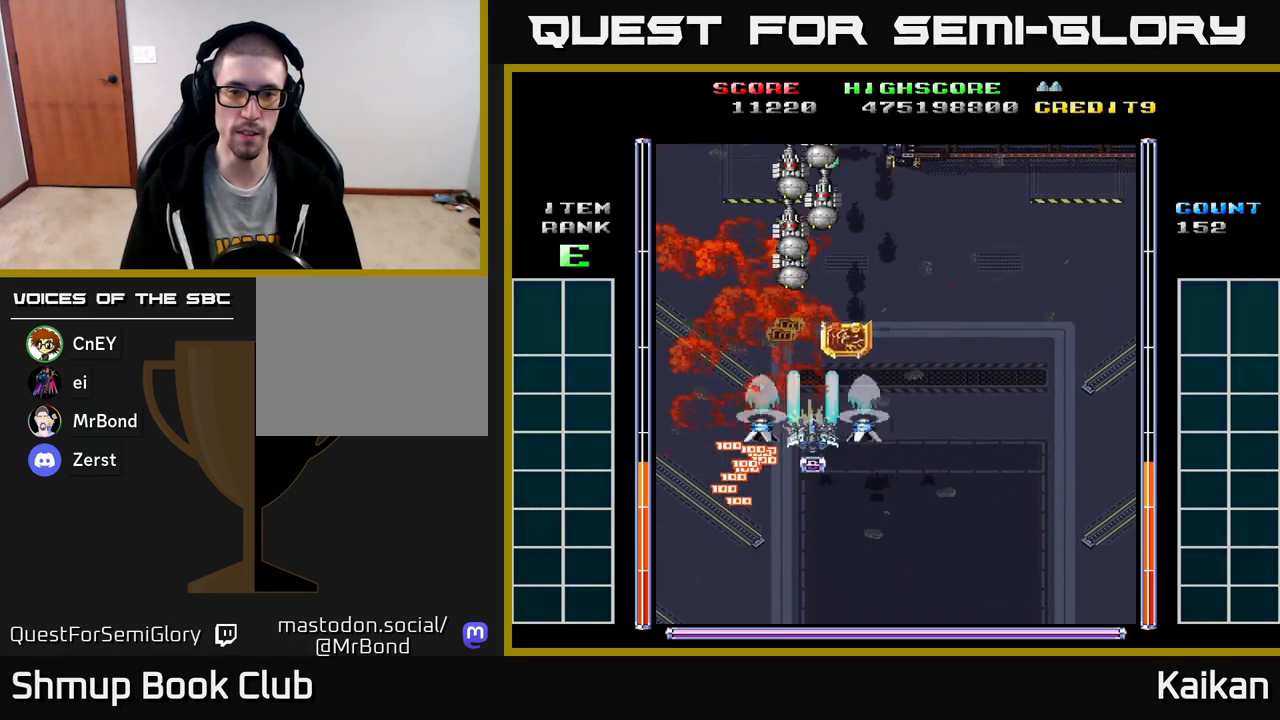
{"buttons": ["A", "DPAD_RIGHT"], "left_stick": "center", "events": [[67, "A", "down"], [150, "DPAD_DOWN", "down"], [150, "DPAD_RIGHT", "up"], [167, "DPAD_LEFT", "down"], [283, "DPAD_LEFT", "up"], [333, "DPAD_RIGHT", "down"], [467, "DPAD_DOWN", "up"]]}
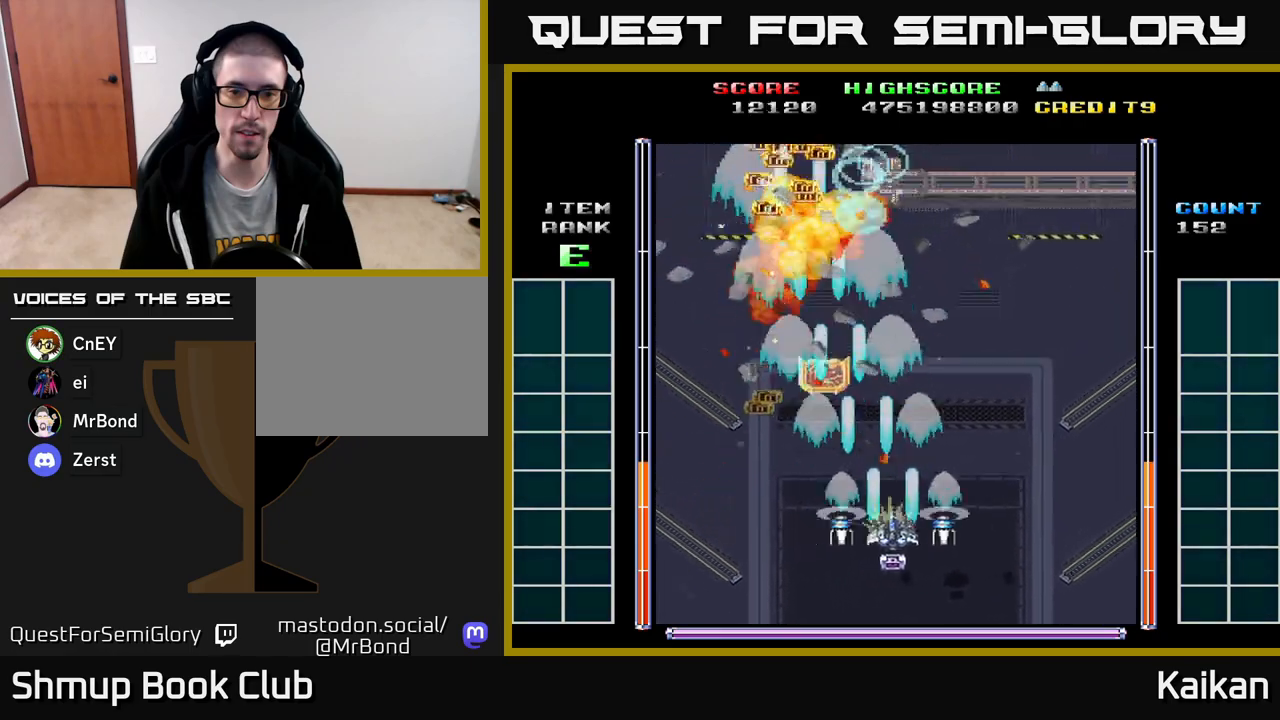
{"buttons": ["A", "DPAD_LEFT"], "left_stick": "center", "events": [[283, "DPAD_DOWN", "down"], [350, "DPAD_RIGHT", "up"], [383, "DPAD_LEFT", "down"], [483, "DPAD_DOWN", "up"]]}
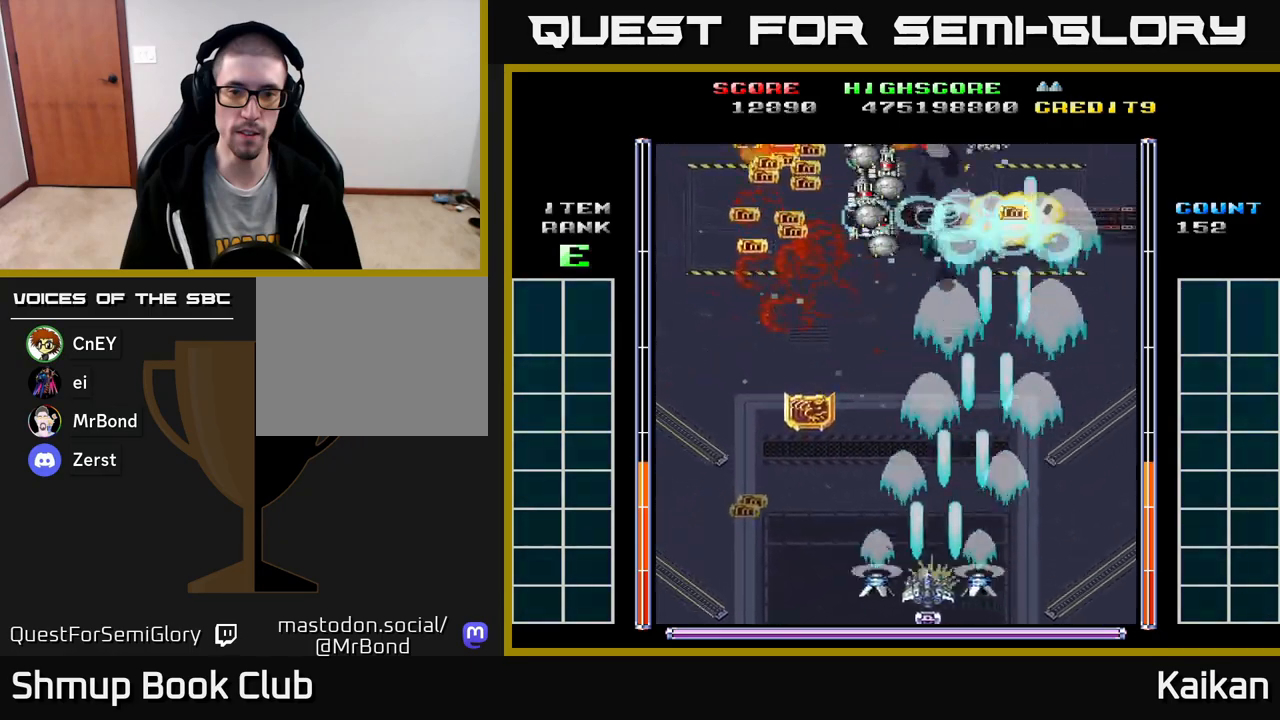
{"buttons": ["A", "DPAD_UP", "DPAD_LEFT"], "left_stick": "center", "events": [[250, "DPAD_UP", "down"]]}
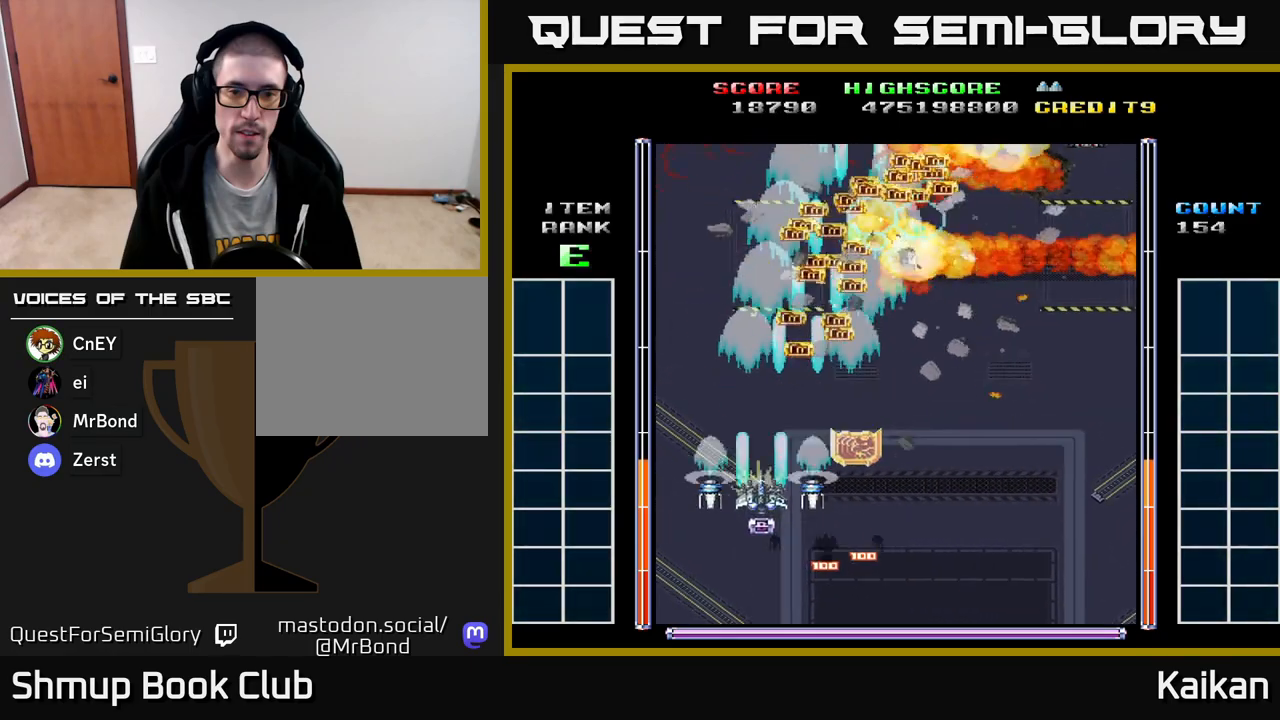
{"buttons": ["DPAD_RIGHT"], "left_stick": "center", "events": [[117, "A", "up"], [217, "DPAD_LEFT", "up"], [333, "DPAD_RIGHT", "down"], [483, "DPAD_UP", "up"]]}
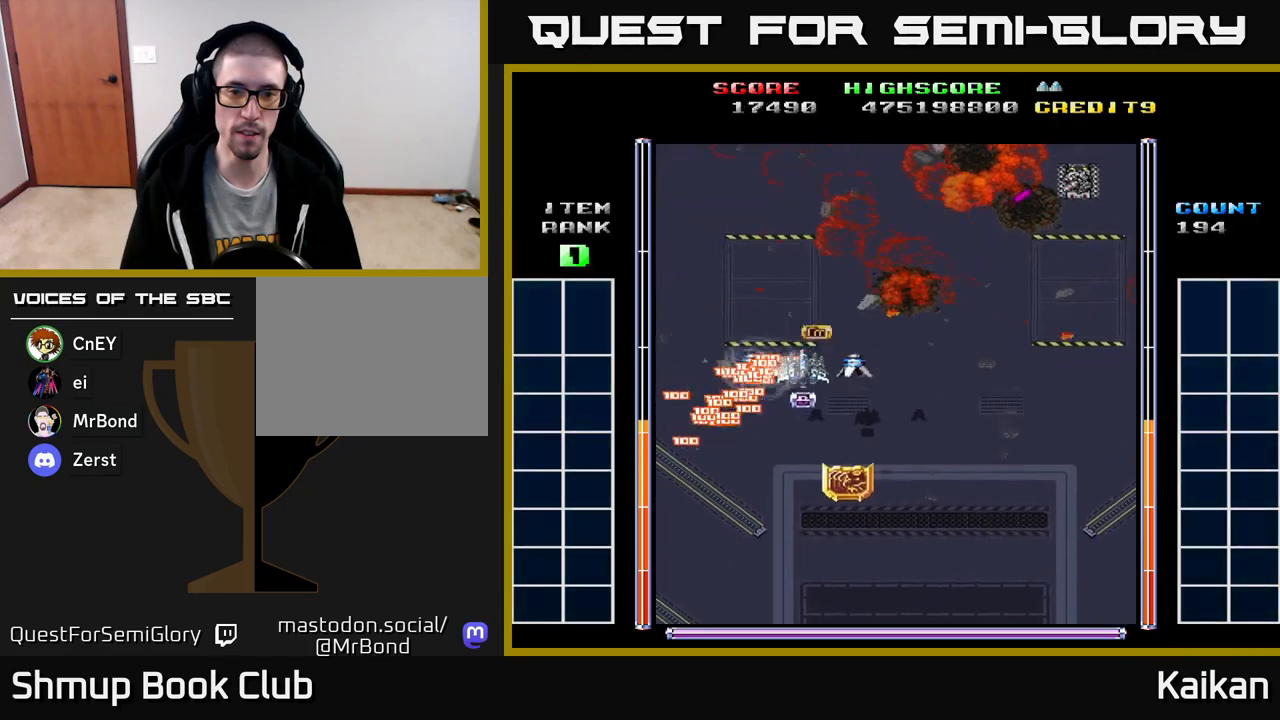
{"buttons": ["A", "DPAD_RIGHT"], "left_stick": "center", "events": [[233, "A", "down"]]}
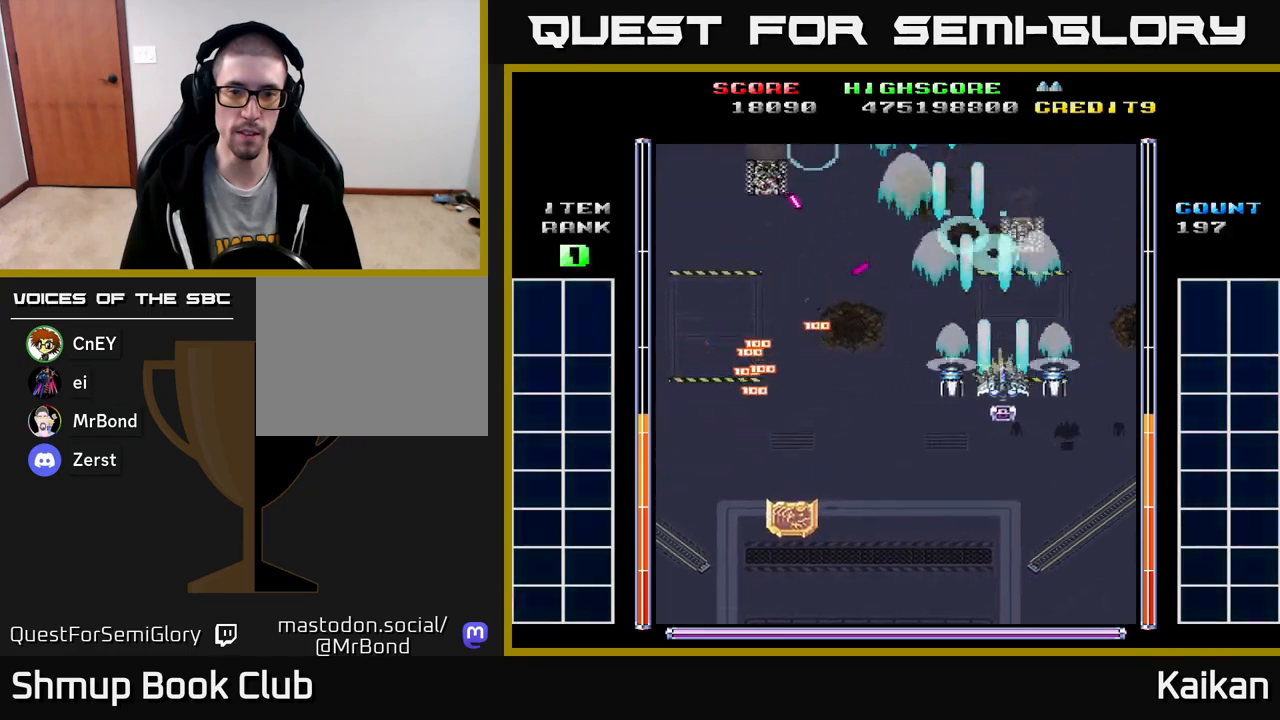
{"buttons": ["A", "DPAD_LEFT"], "left_stick": "center", "events": [[17, "DPAD_DOWN", "down"], [50, "DPAD_RIGHT", "up"], [100, "DPAD_LEFT", "down"], [117, "DPAD_DOWN", "up"]]}
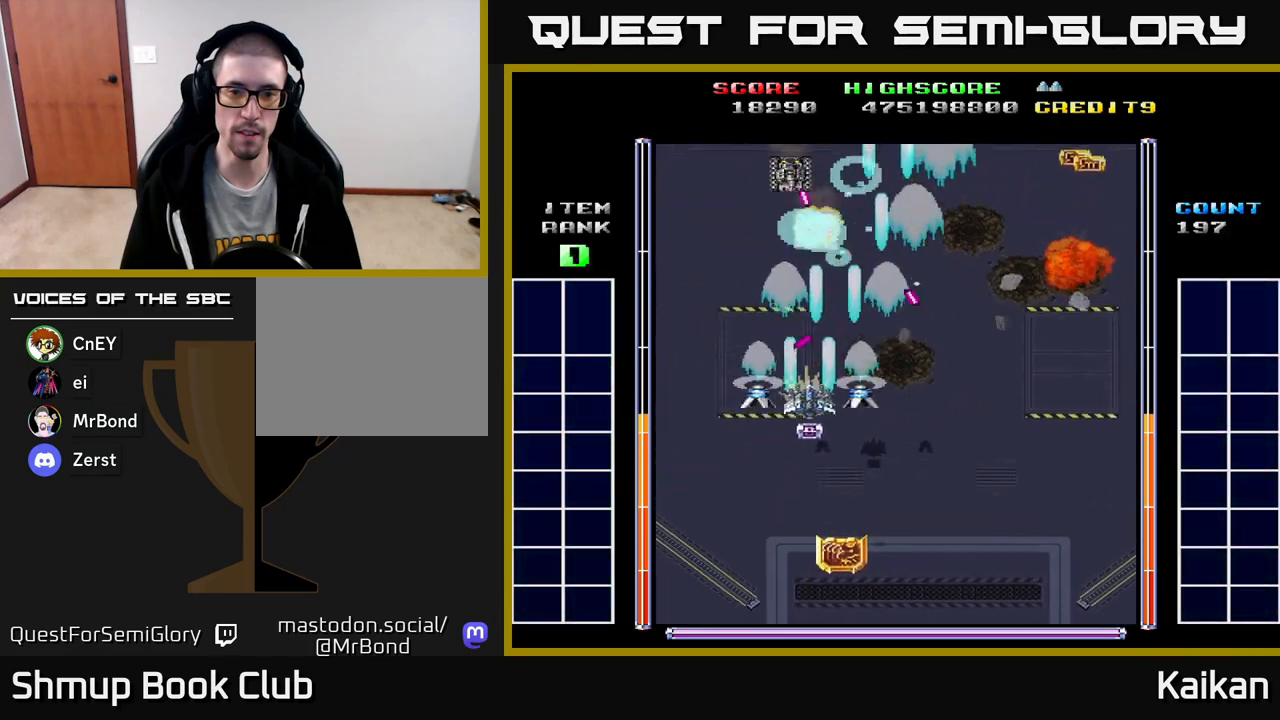
{"buttons": ["DPAD_RIGHT"], "left_stick": "center", "events": [[117, "DPAD_DOWN", "down"], [350, "DPAD_LEFT", "up"], [417, "DPAD_RIGHT", "down"], [433, "A", "up"], [500, "DPAD_DOWN", "up"]]}
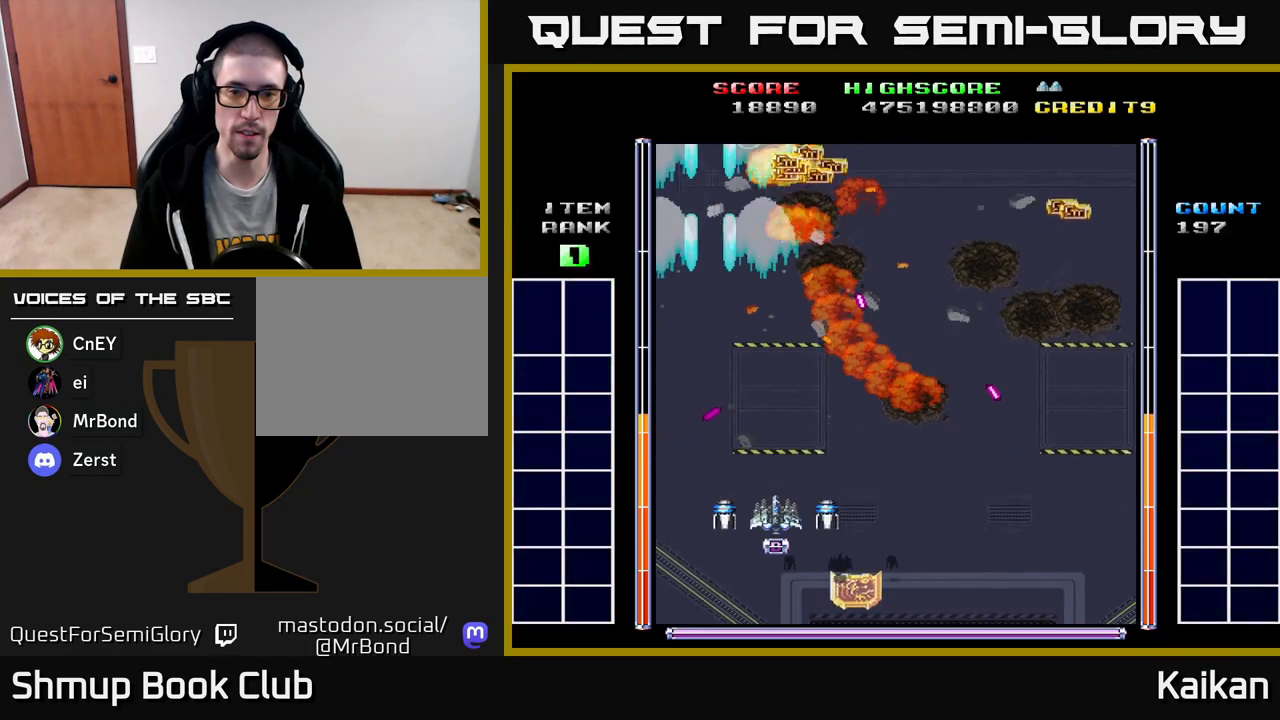
{"buttons": ["DPAD_DOWN", "DPAD_RIGHT"], "left_stick": "center", "events": [[150, "DPAD_RIGHT", "up"], [367, "DPAD_RIGHT", "down"], [433, "DPAD_DOWN", "down"]]}
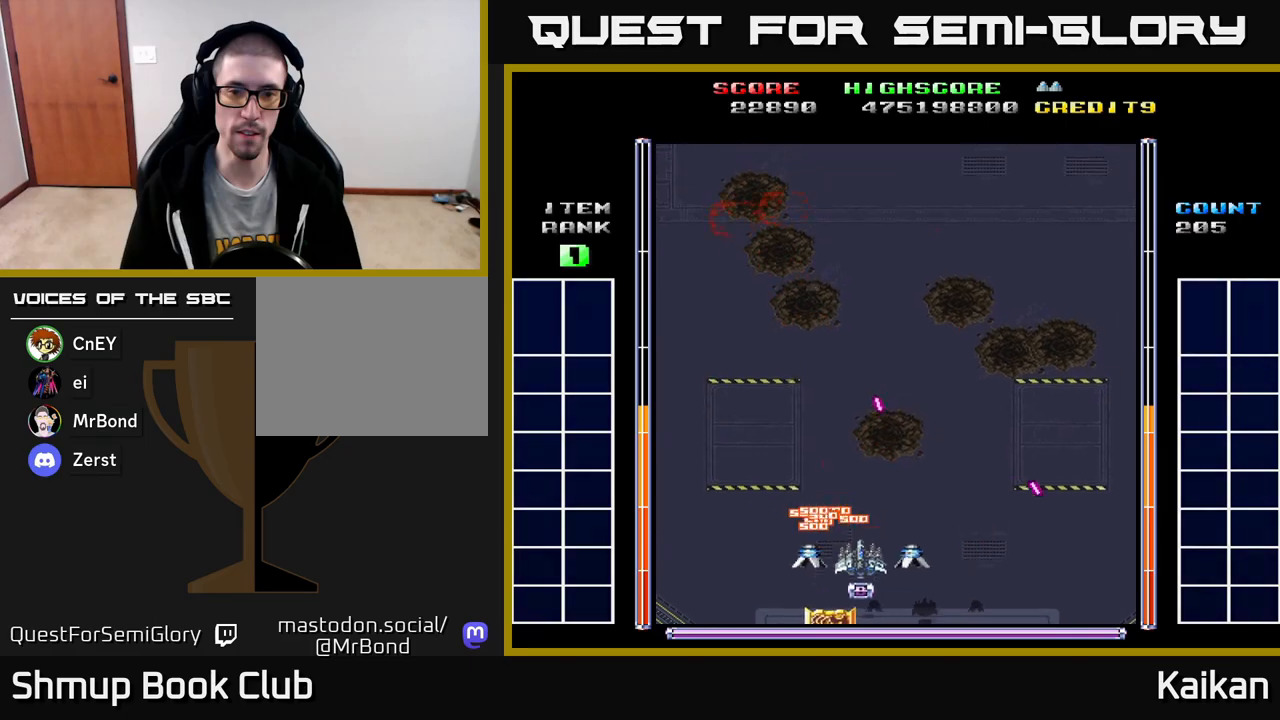
{"buttons": ["A", "DPAD_UP", "DPAD_LEFT"], "left_stick": "center", "events": [[17, "DPAD_RIGHT", "up"], [250, "DPAD_LEFT", "down"], [283, "DPAD_DOWN", "up"], [417, "DPAD_UP", "down"], [483, "A", "down"]]}
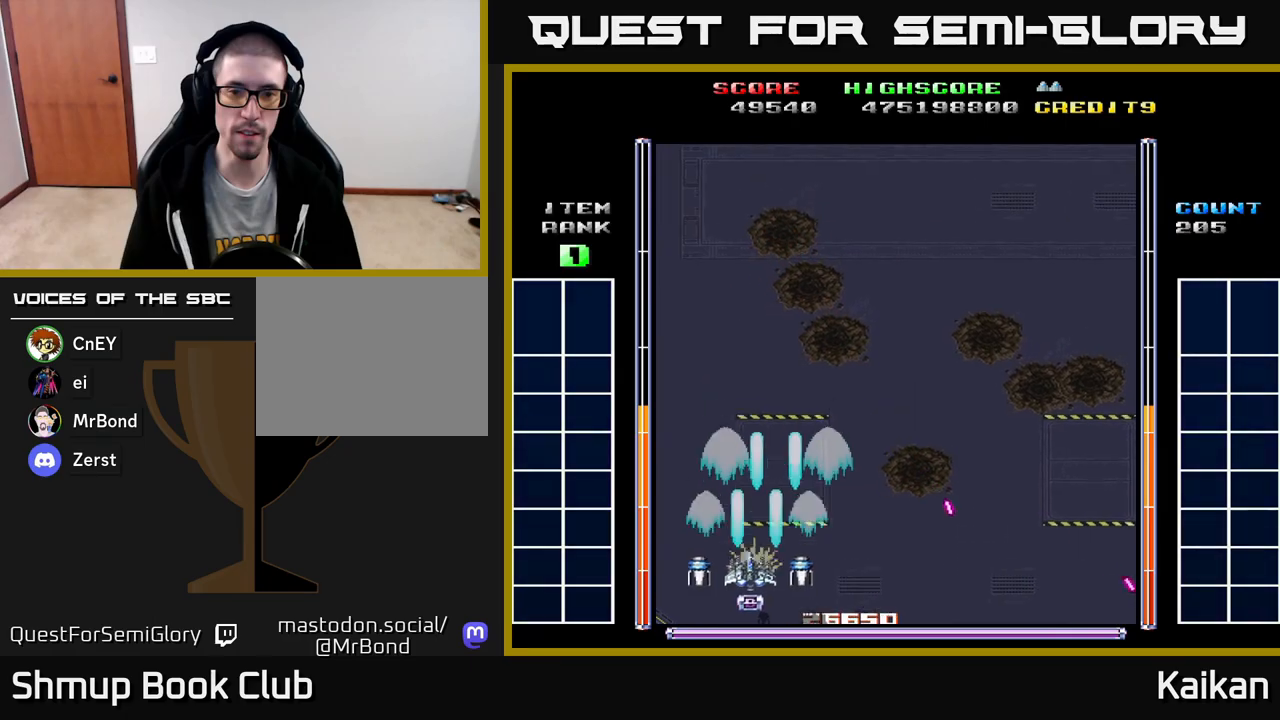
{"buttons": ["A", "DPAD_RIGHT"], "left_stick": "center", "events": [[283, "DPAD_LEFT", "up"], [317, "DPAD_UP", "up"], [333, "DPAD_RIGHT", "down"]]}
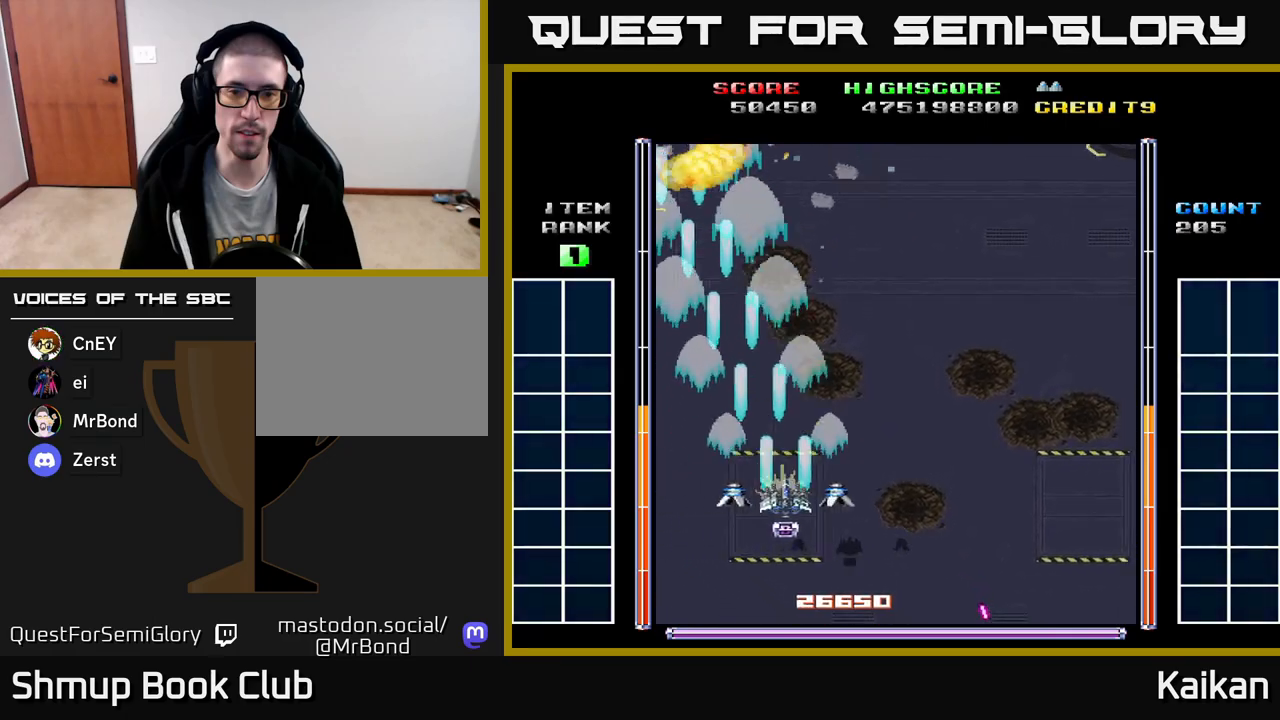
{"buttons": ["A", "DPAD_RIGHT"], "left_stick": "center", "events": []}
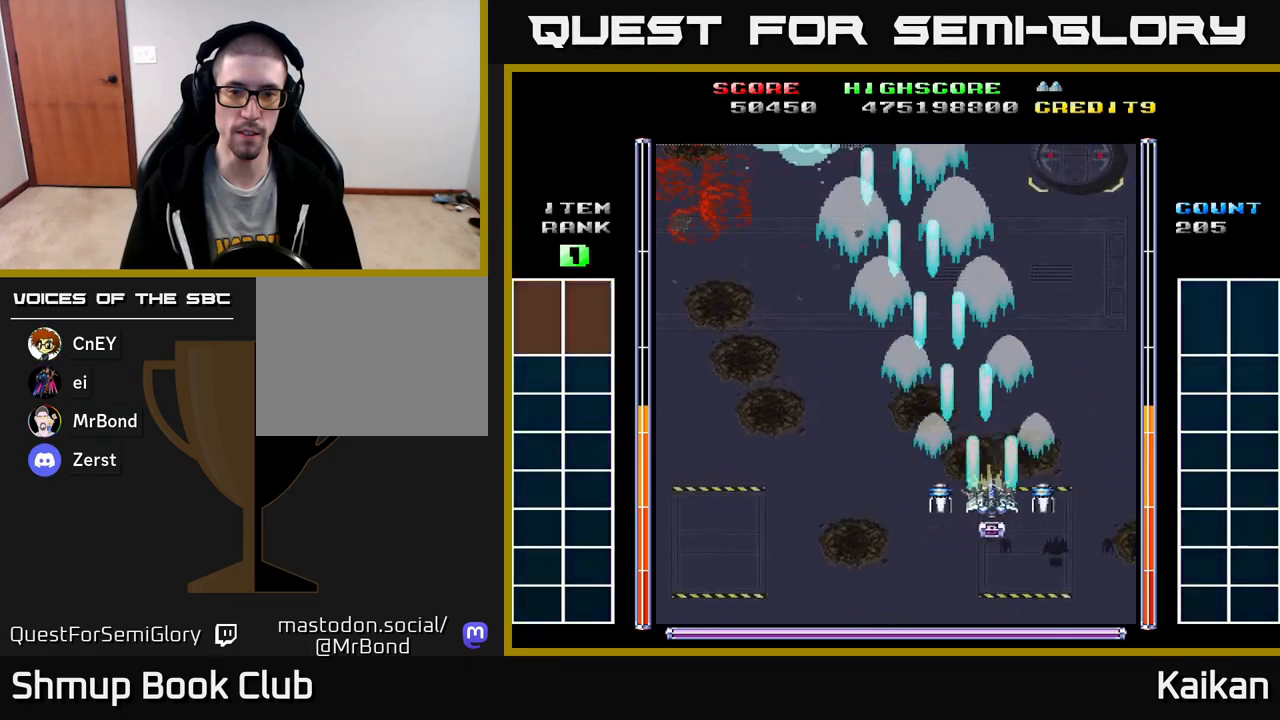
{"buttons": ["A", "DPAD_LEFT"], "left_stick": "center", "events": [[233, "DPAD_RIGHT", "up"], [267, "DPAD_LEFT", "down"]]}
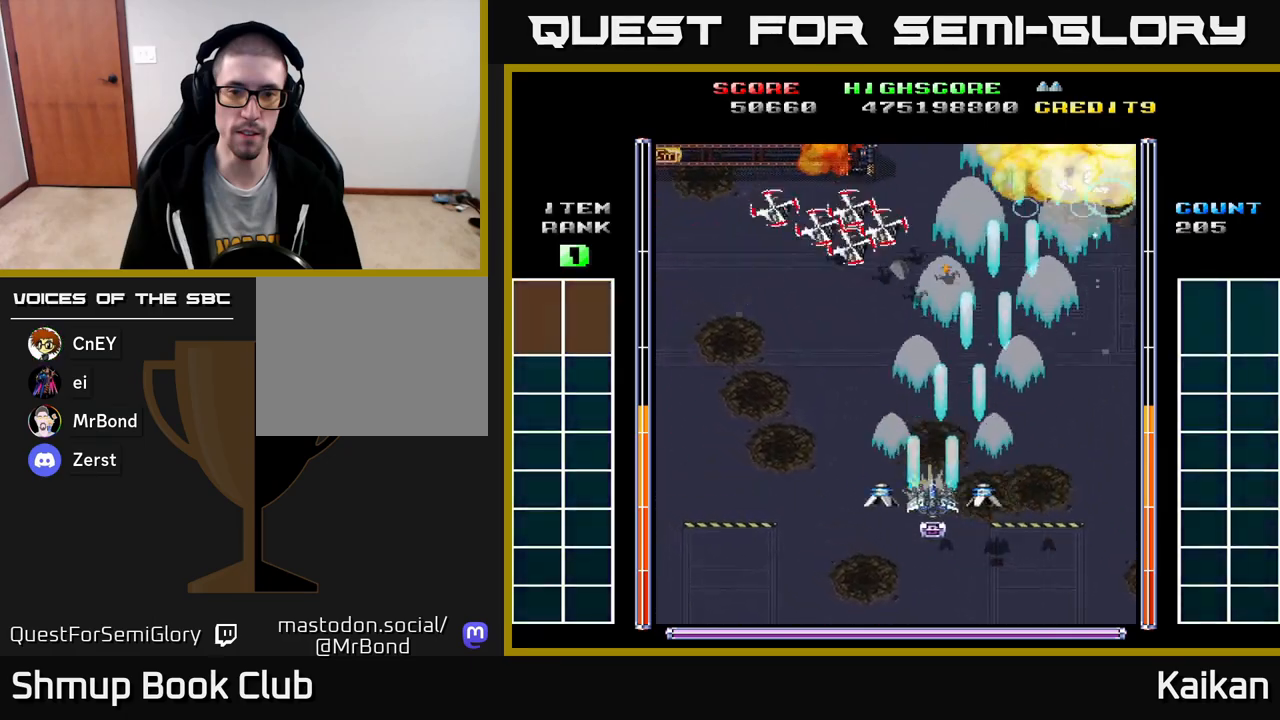
{"buttons": ["A", "DPAD_LEFT"], "left_stick": "center", "events": []}